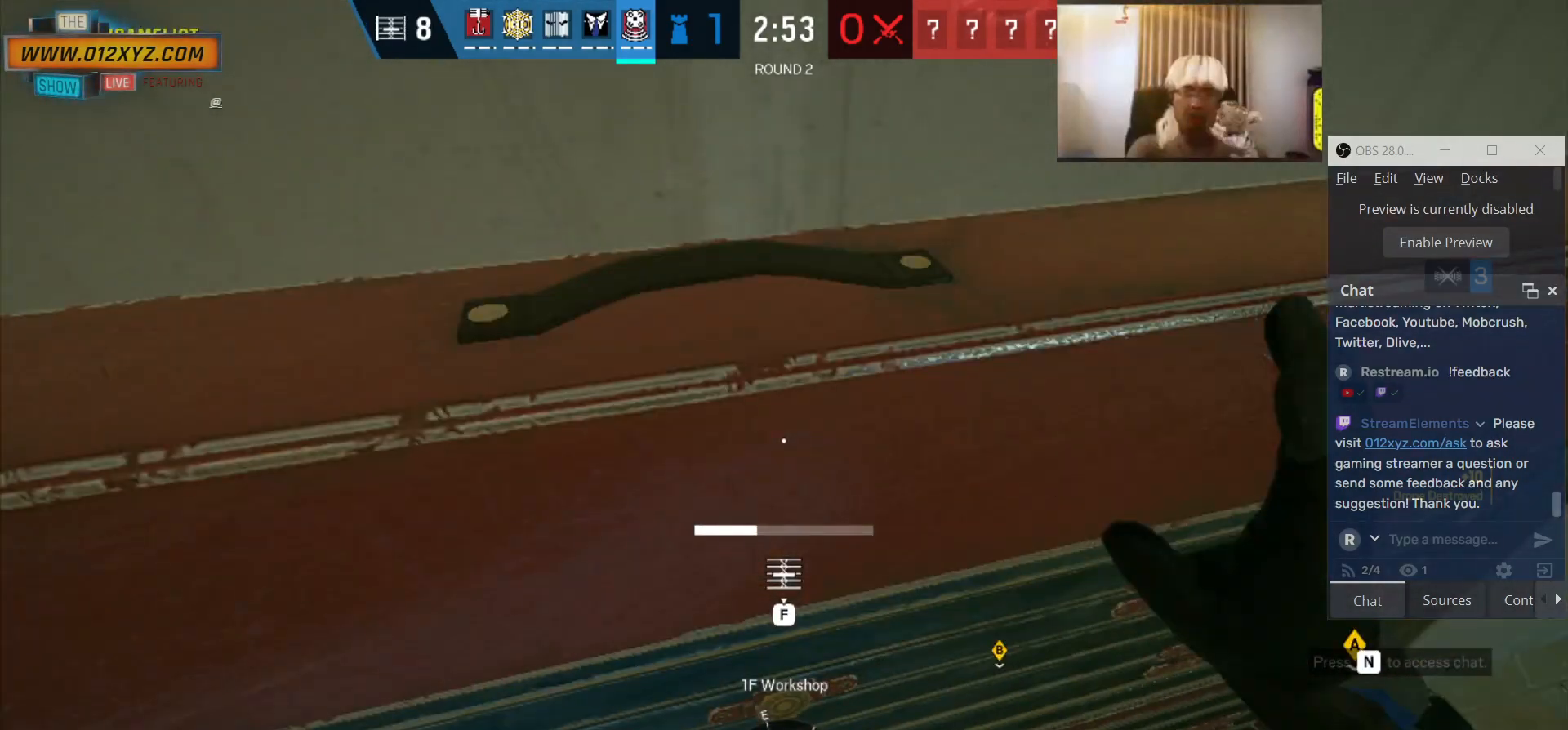
Gameplay with keyboard and mouse; each line is a JSON object with the keys and mouse buttons held at the frame after it. "events" lists presses ("down") and releases ("up") of "1", "2", "4", "5", "a", "alt", "b", "c", "ctrl", "d", "e", "f", "g", "q", "r", "s", "shift", "space", "t", "tab", "v", "w", "x", "z", "mouse_left", "mouse_wheel", "mouse_right", "mouse_mb4" and "mouse_mb5" between this image and that frame as [ms after this image, input, new state], when the widget could be followed in between. "mouse_left", "mouse_wheel", "mouse_right", "mouse_mb4", "mouse_mb5" = the "left", "wheel", "right", "mb4", "mb5" buttons of the "mouse" list. No other keys are recorded. "wheel" means that the mouse wheel is clicked or scrolled. Not read: 3 mouse_move.
{"keys": ["f"], "mouse": [], "events": []}
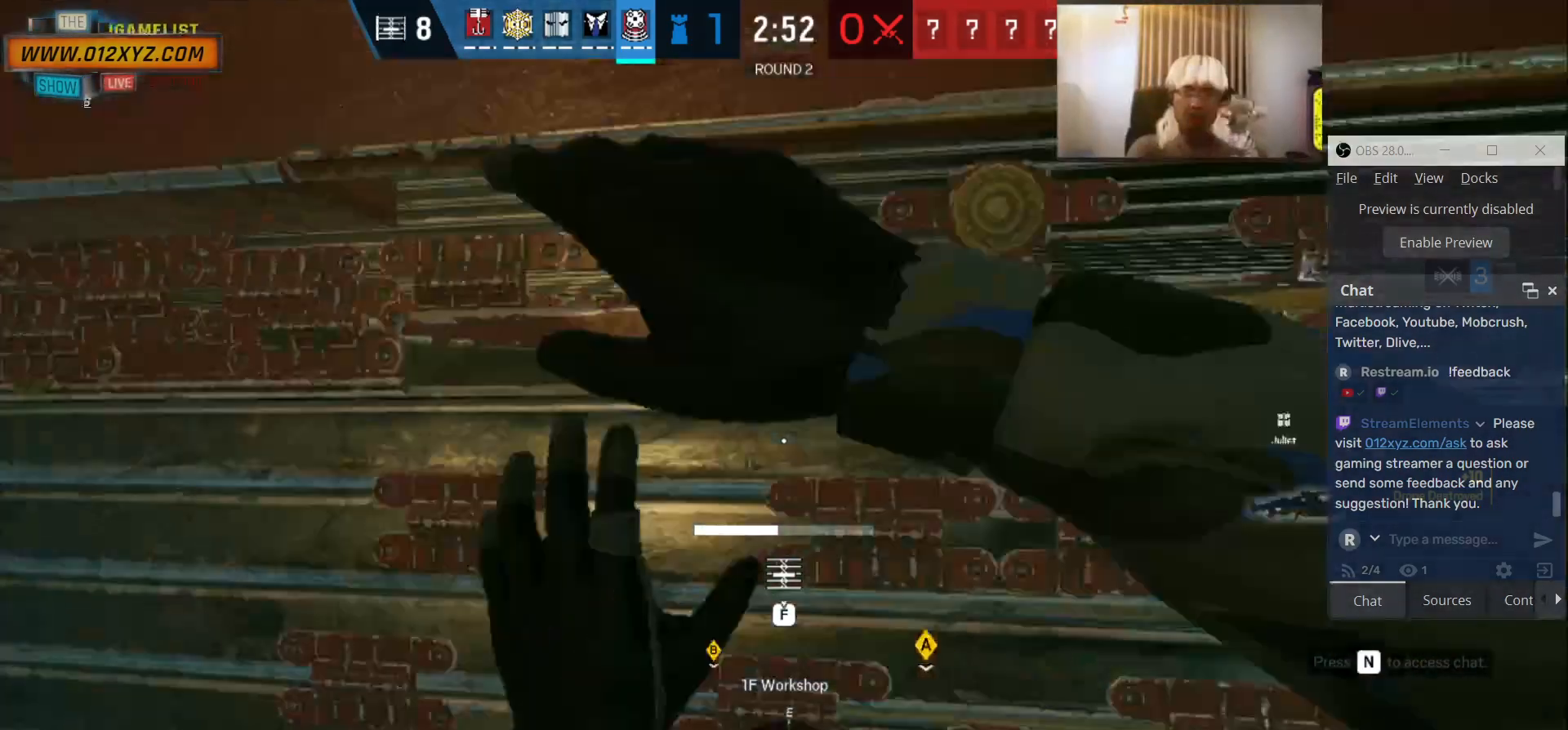
{"keys": ["f"], "mouse": [], "events": []}
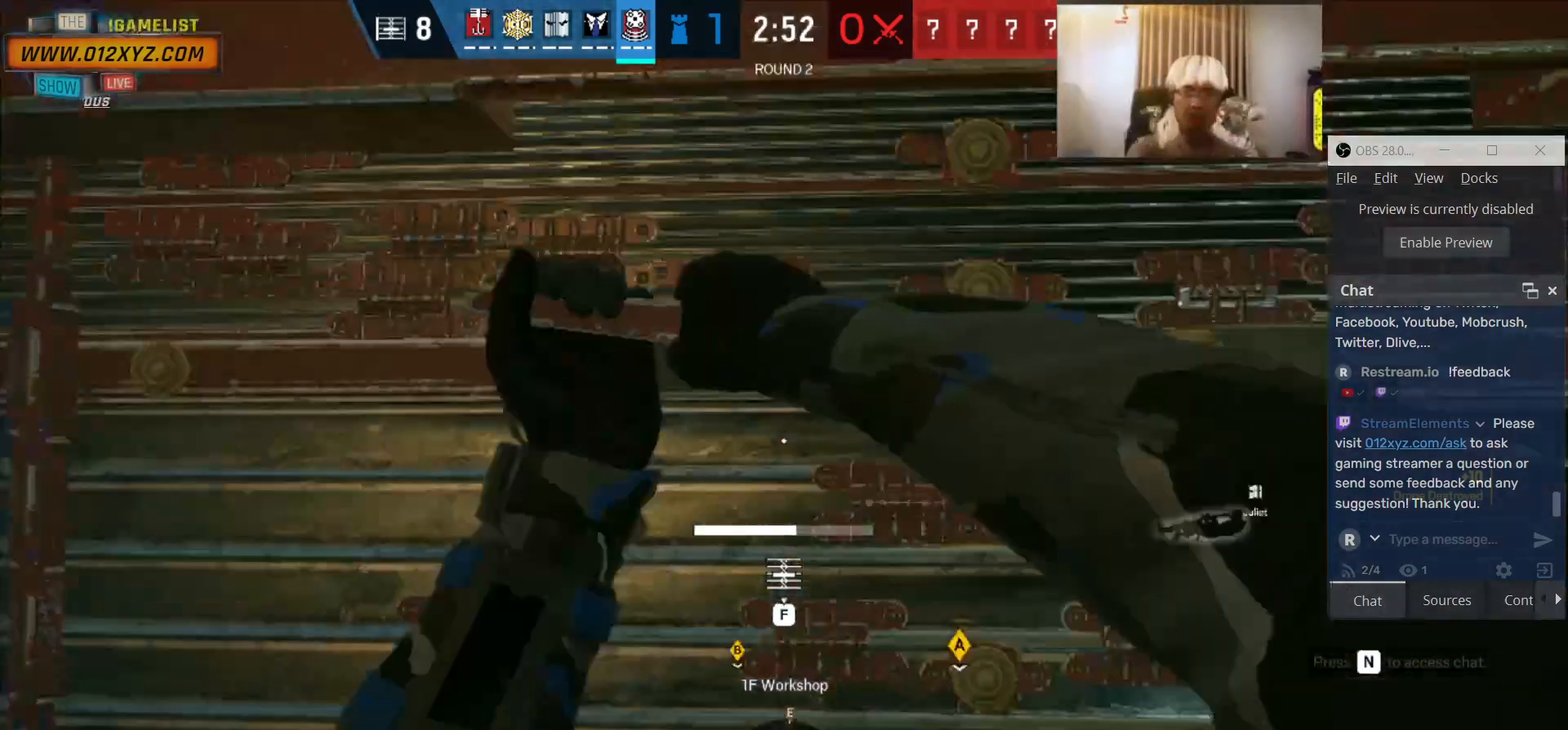
{"keys": ["f"], "mouse": [], "events": []}
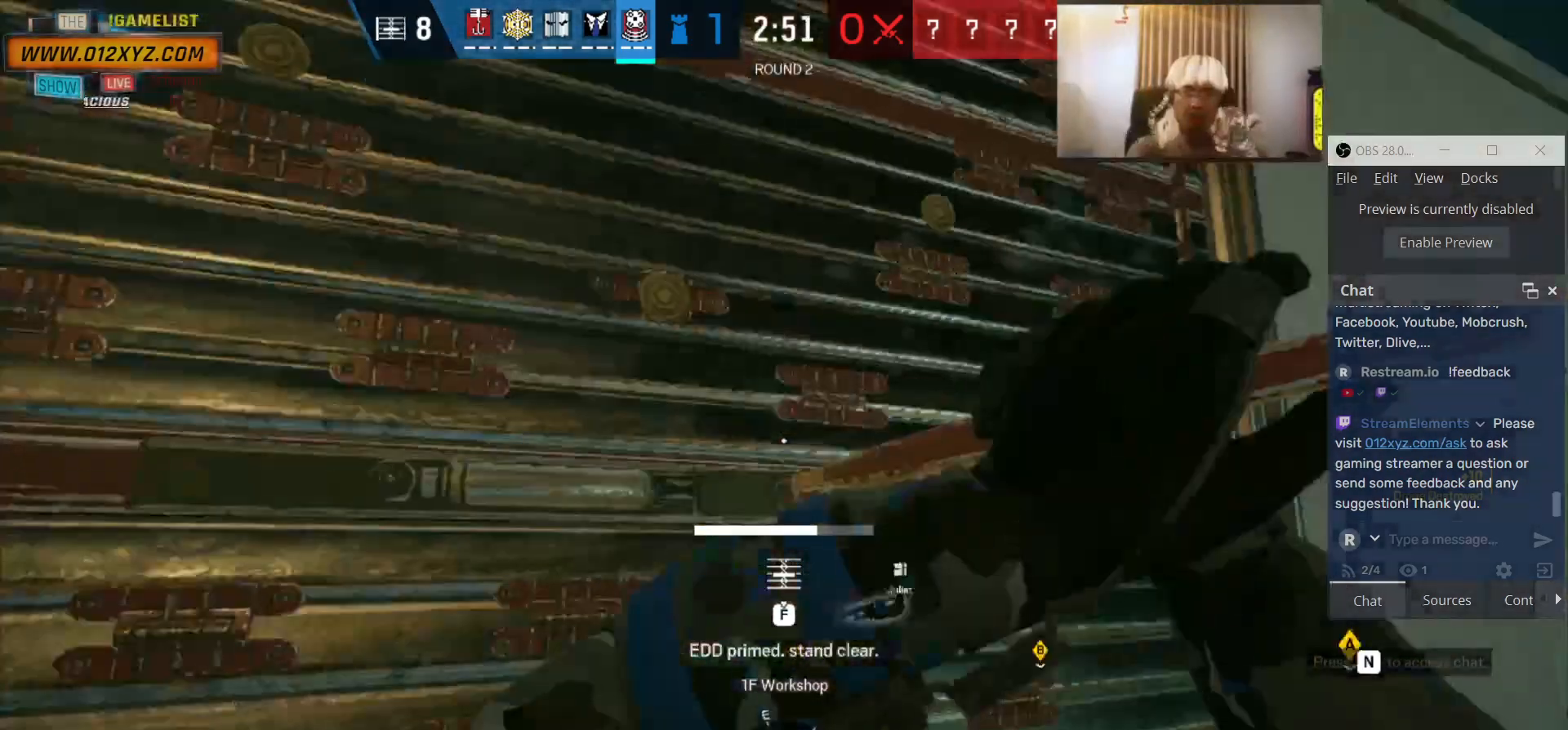
{"keys": ["f"], "mouse": [], "events": []}
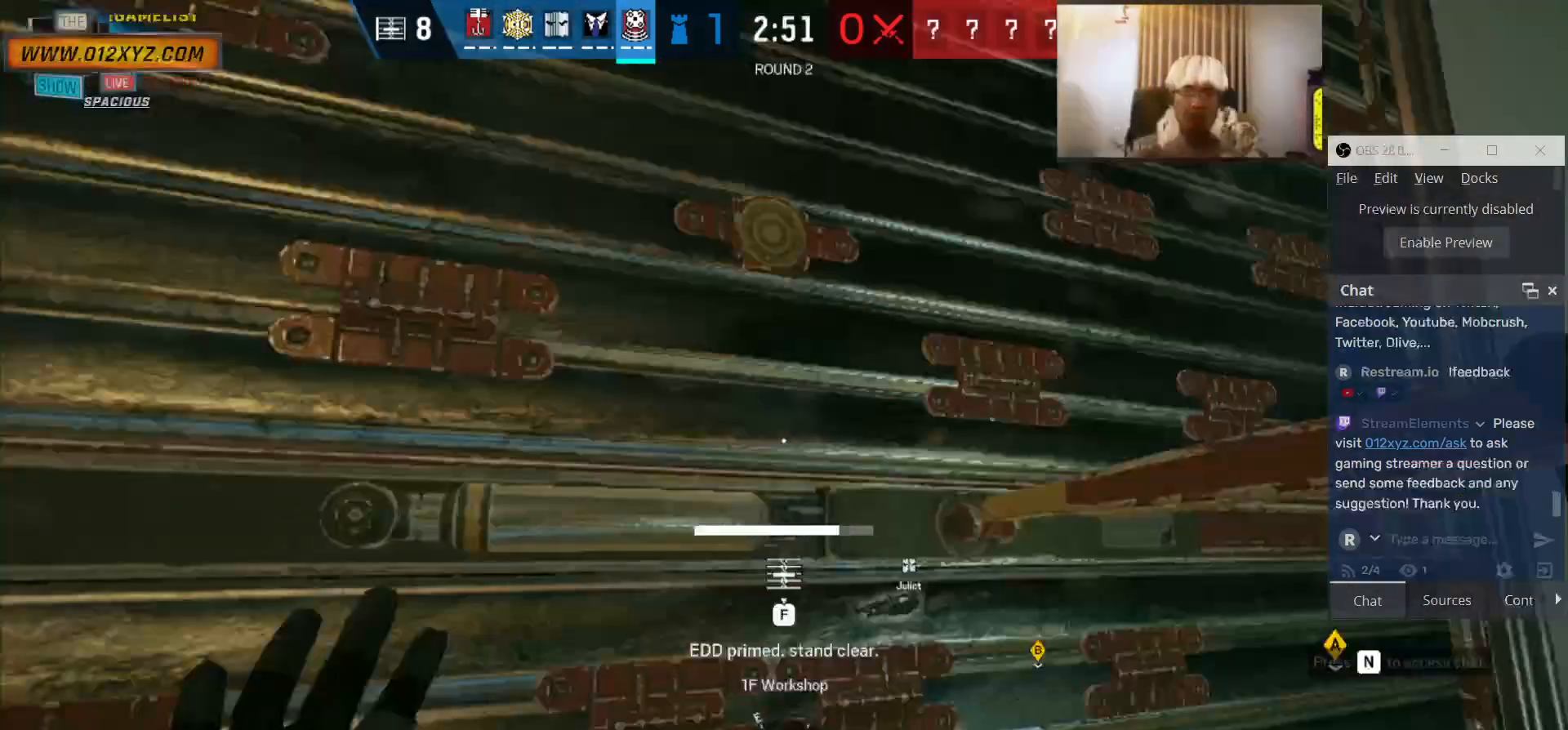
{"keys": ["f", "w"], "mouse": [], "events": [[500, "w", "down"]]}
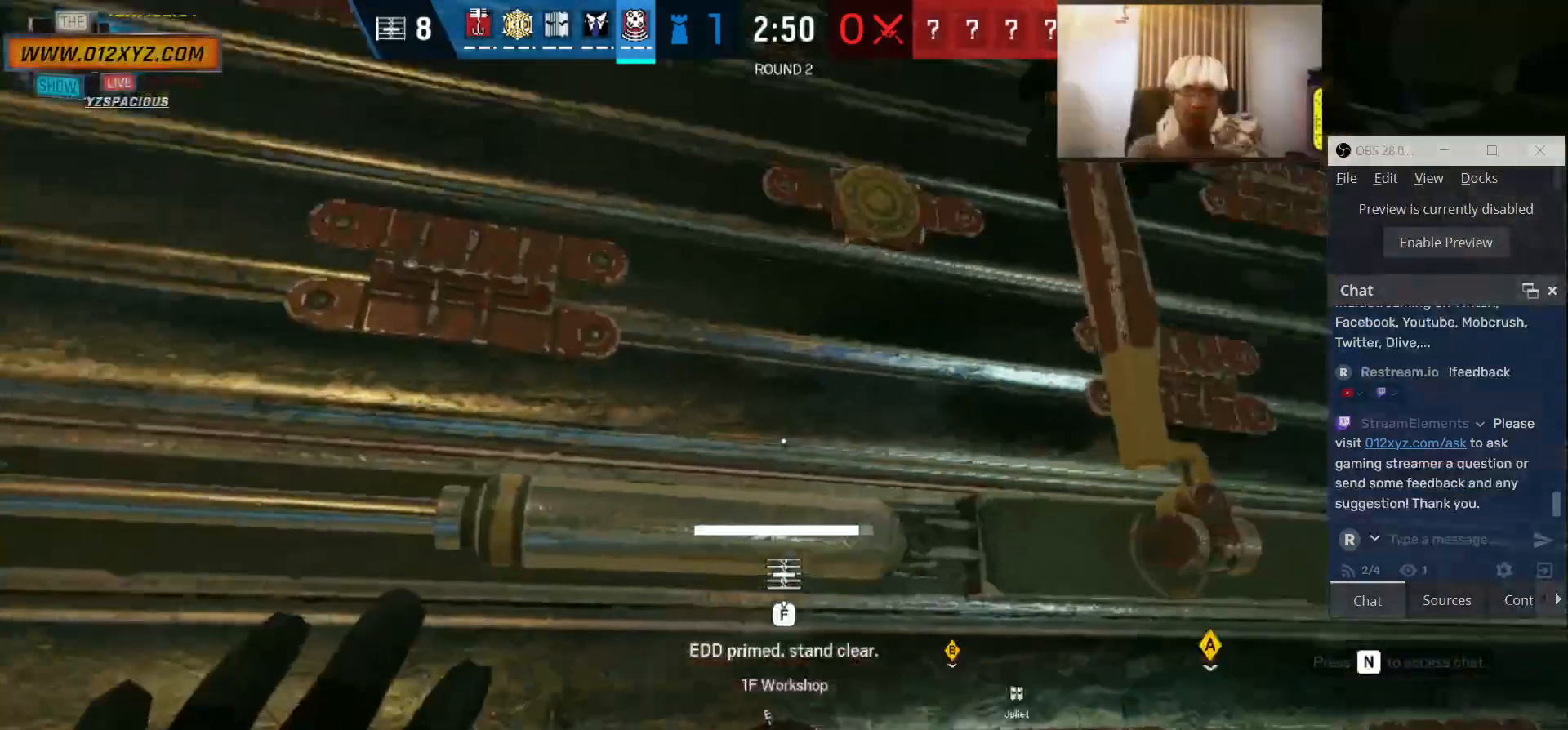
{"keys": ["w"], "mouse": [], "events": [[267, "f", "up"]]}
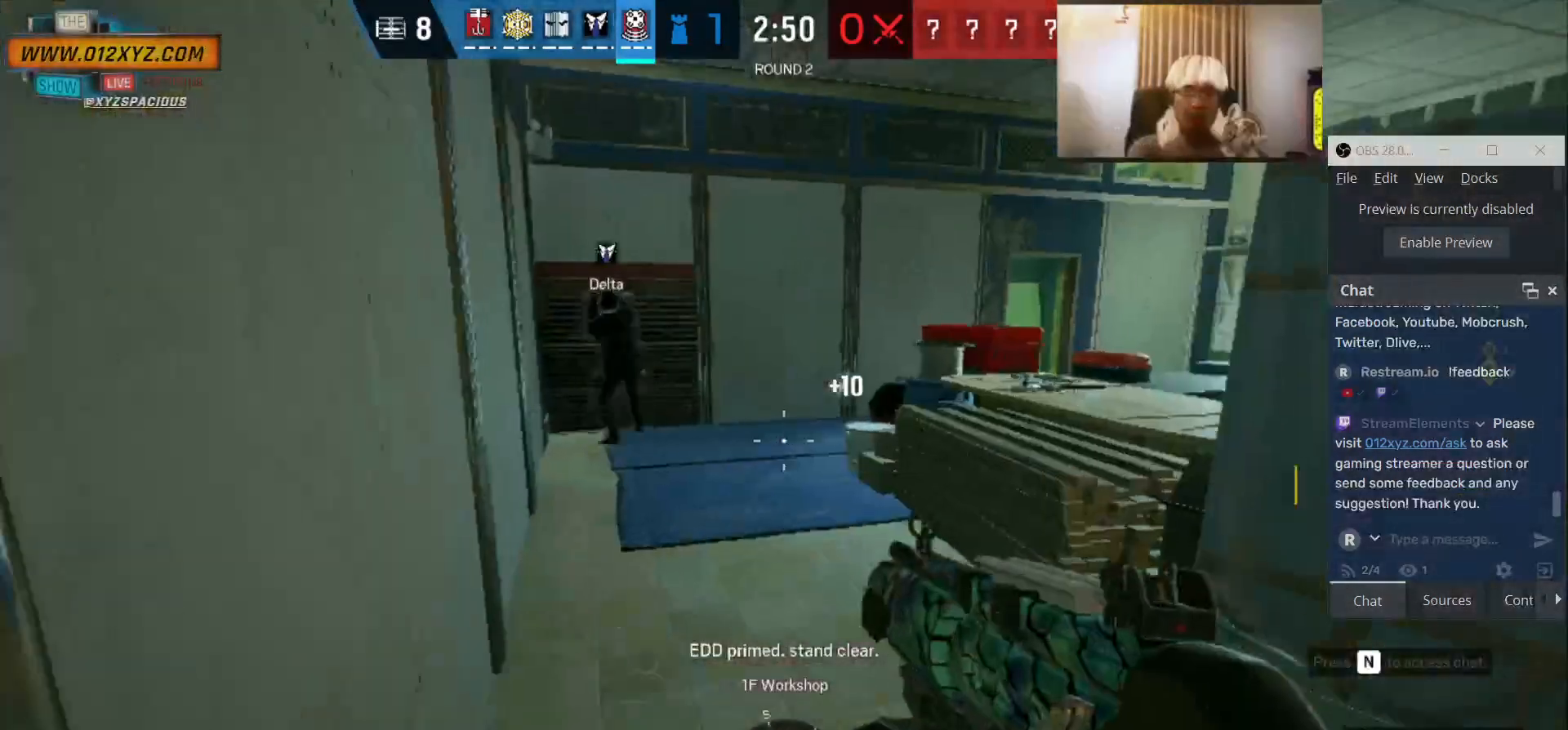
{"keys": ["f"], "mouse": [], "events": [[300, "f", "down"], [300, "w", "up"]]}
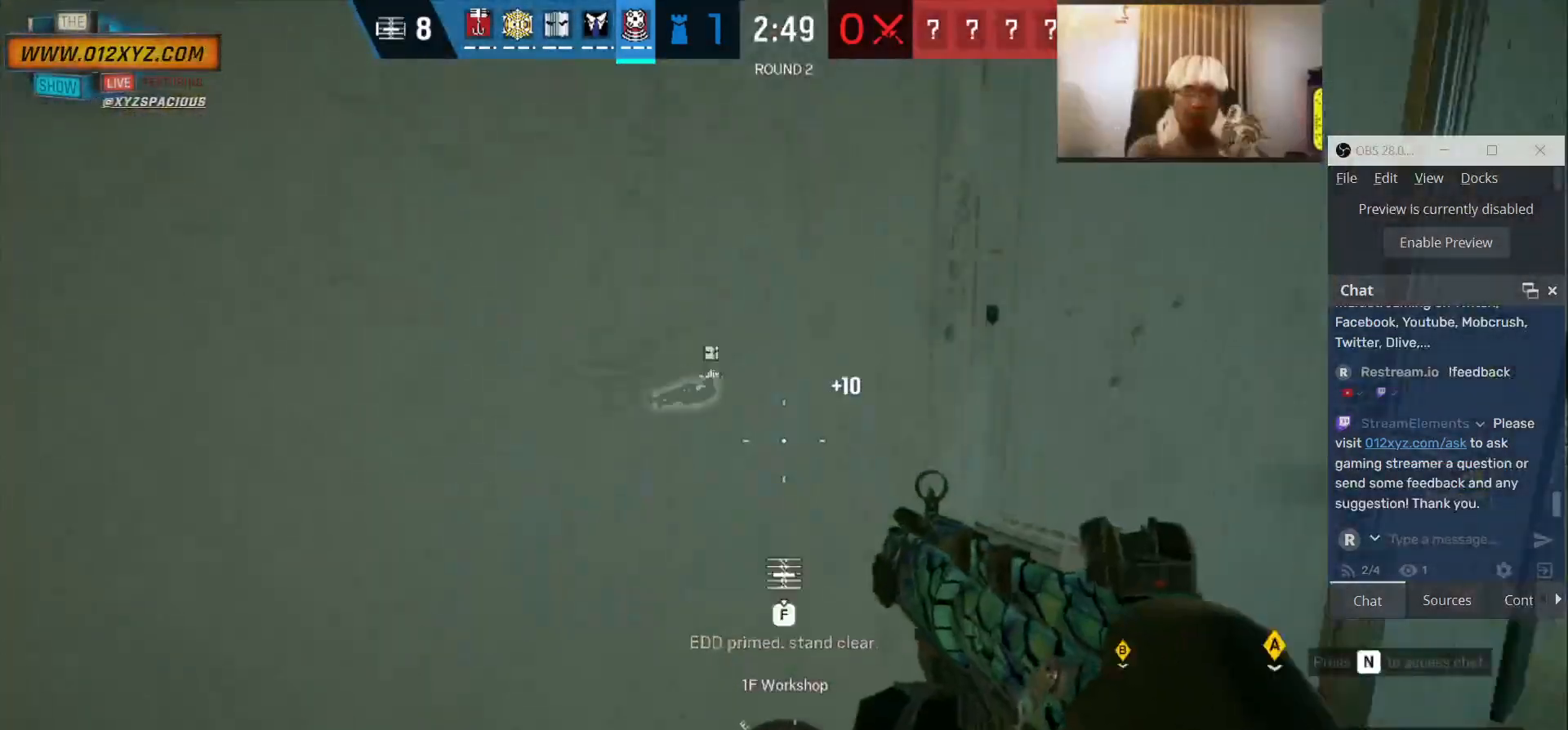
{"keys": ["f"], "mouse": [], "events": []}
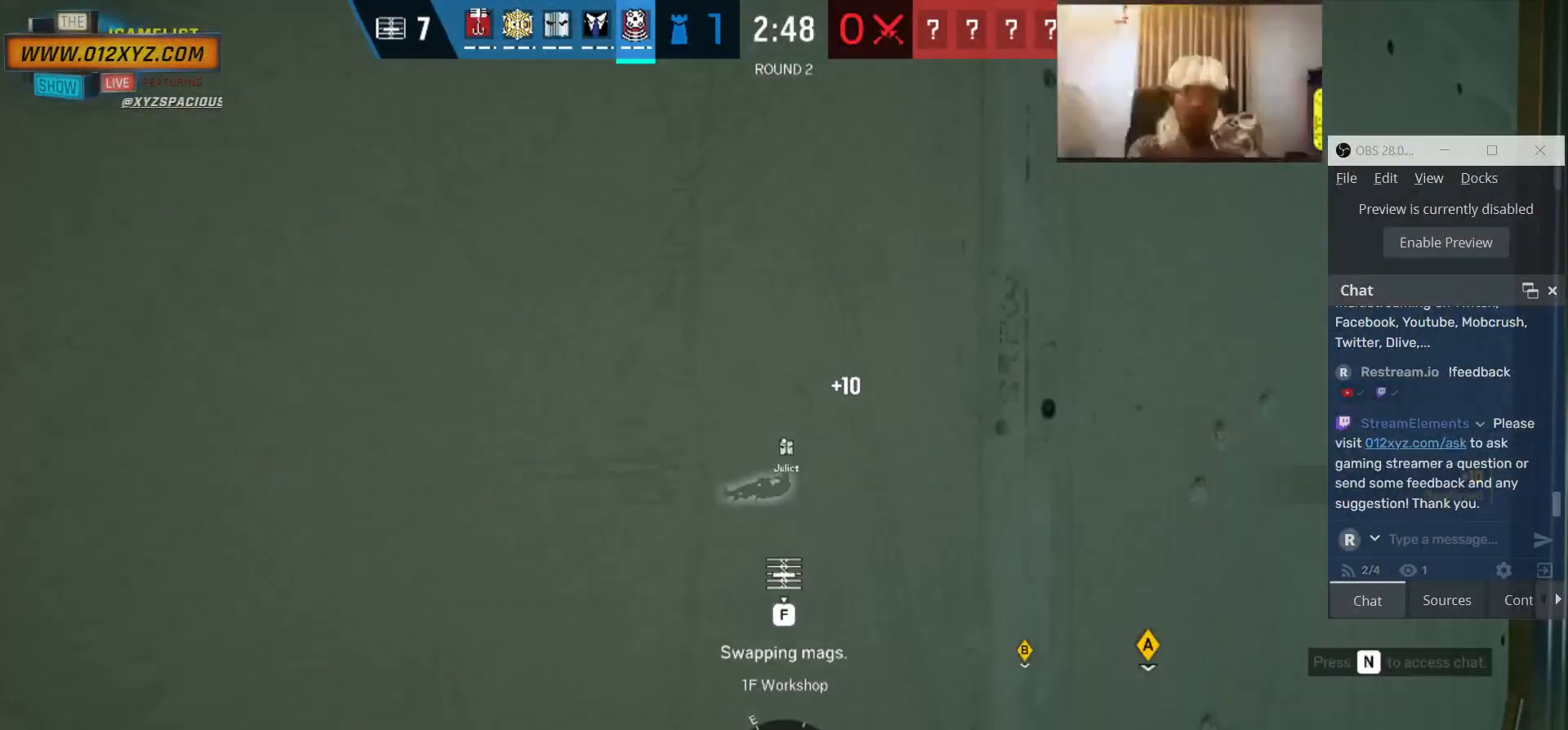
{"keys": ["f"], "mouse": [], "events": []}
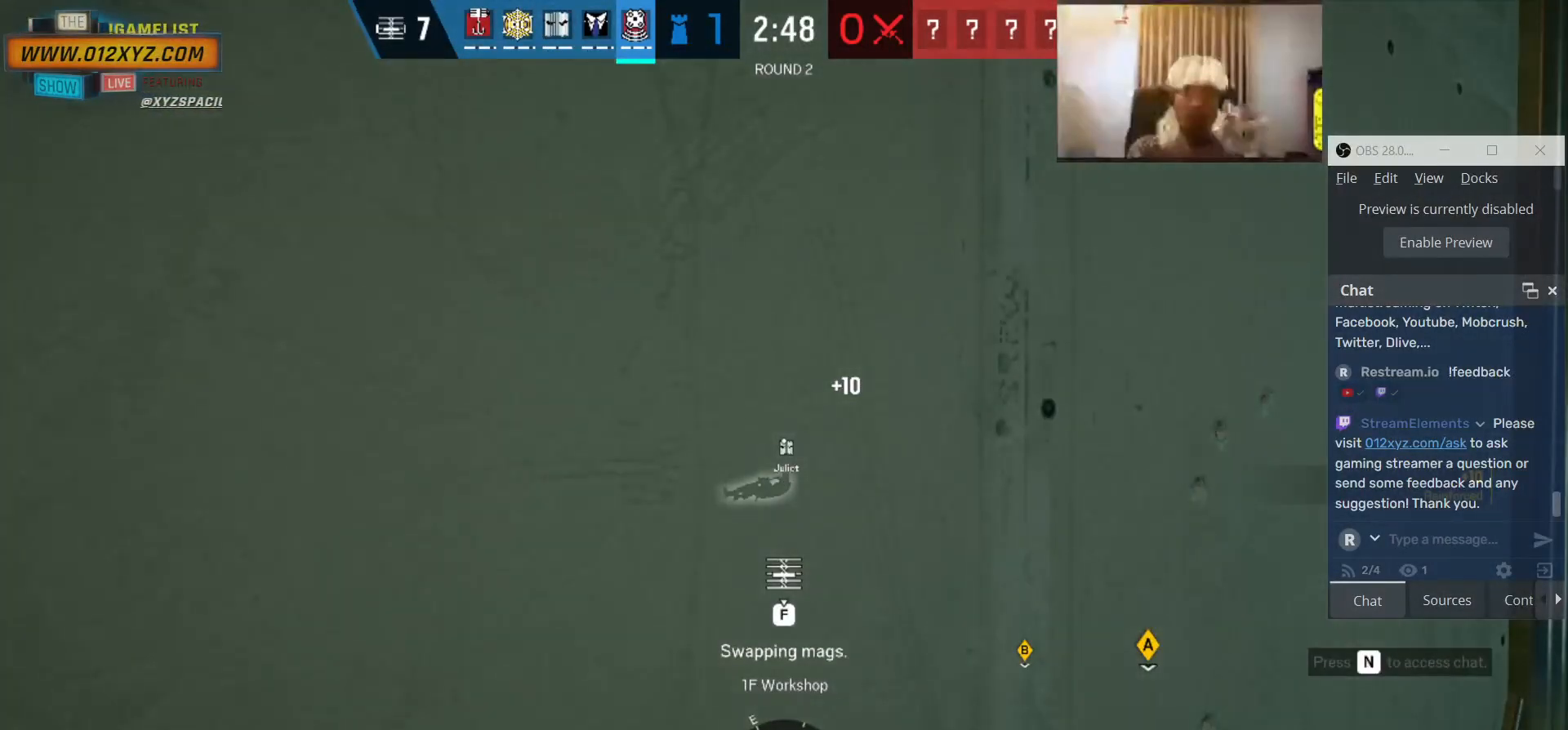
{"keys": ["f"], "mouse": [], "events": []}
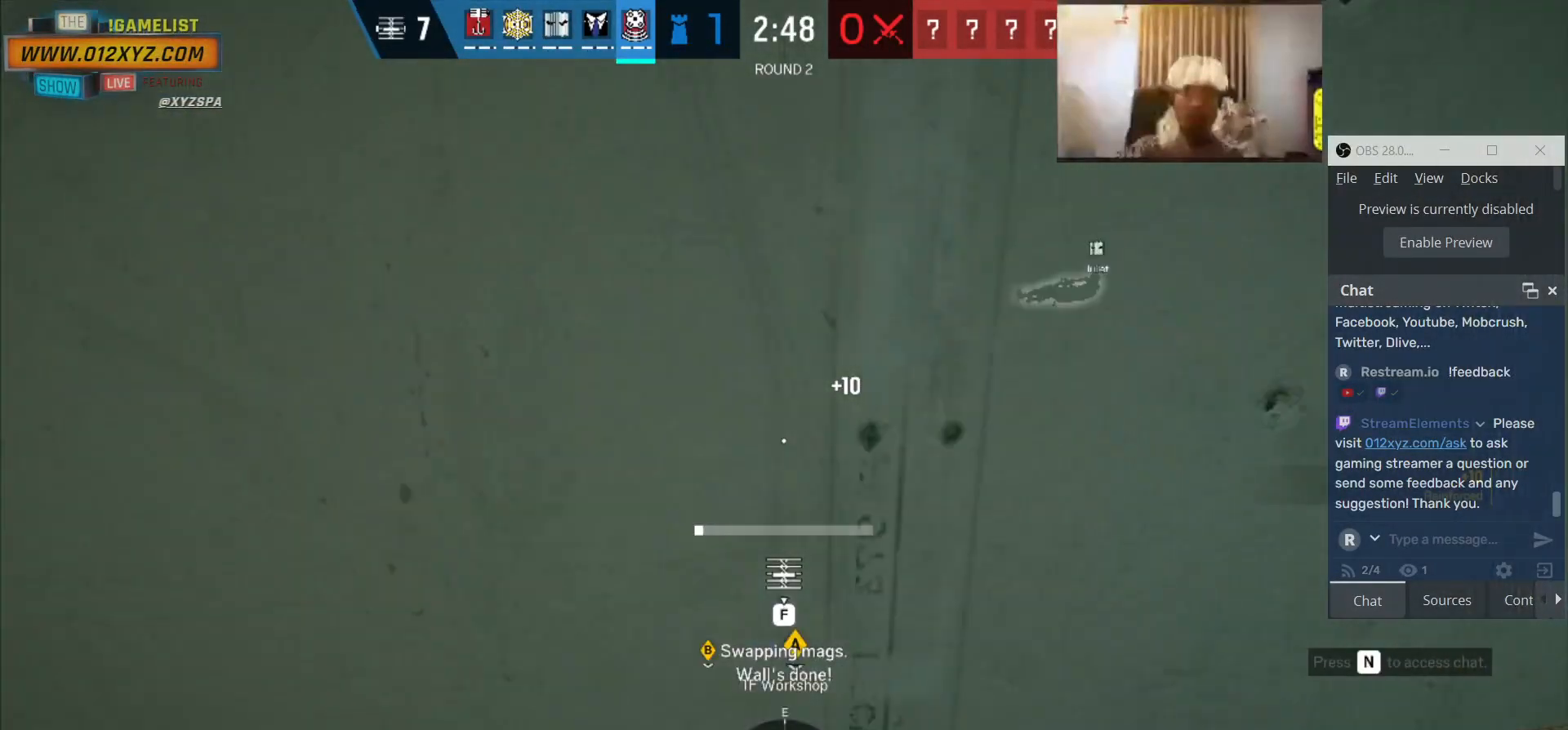
{"keys": ["f"], "mouse": [], "events": []}
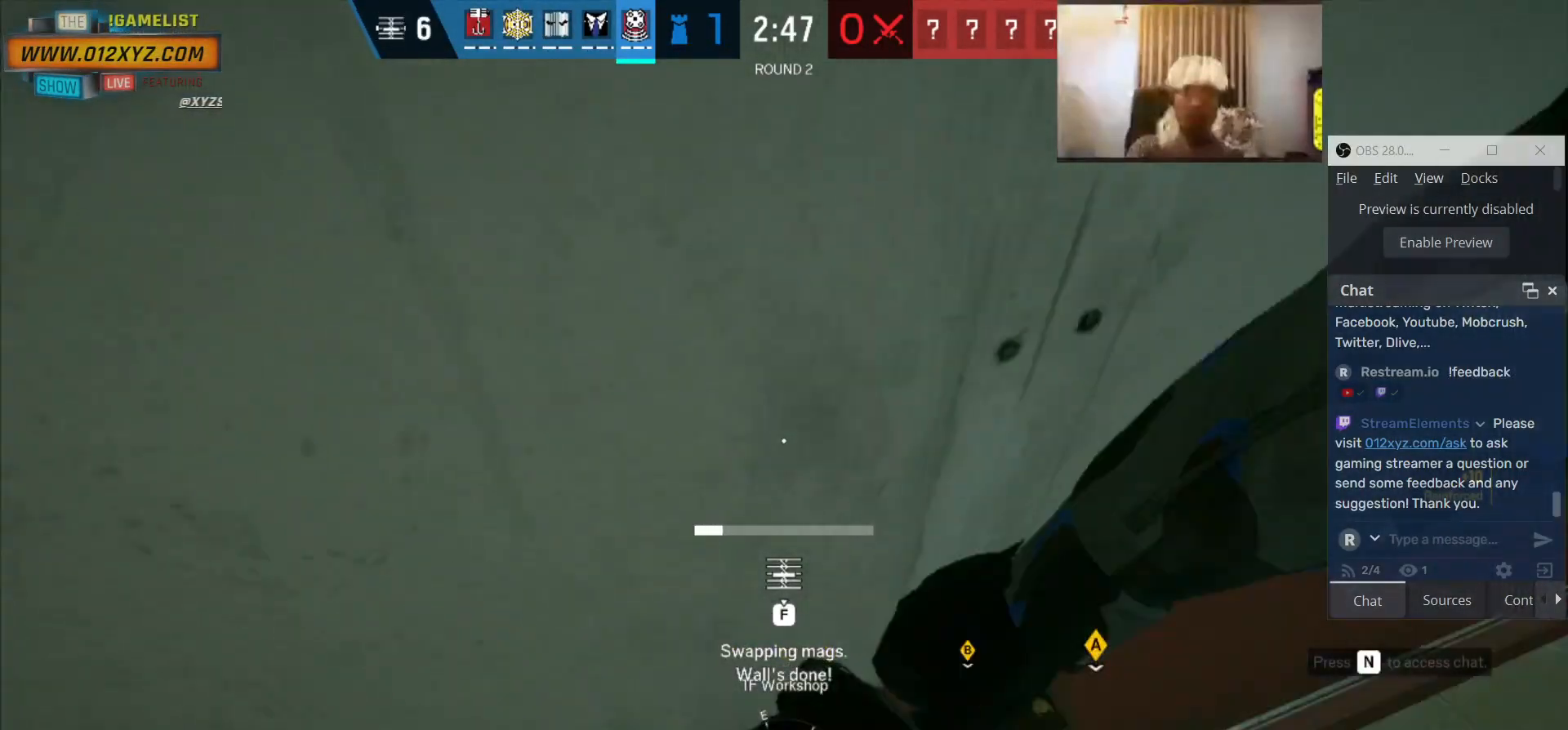
{"keys": ["f"], "mouse": [], "events": []}
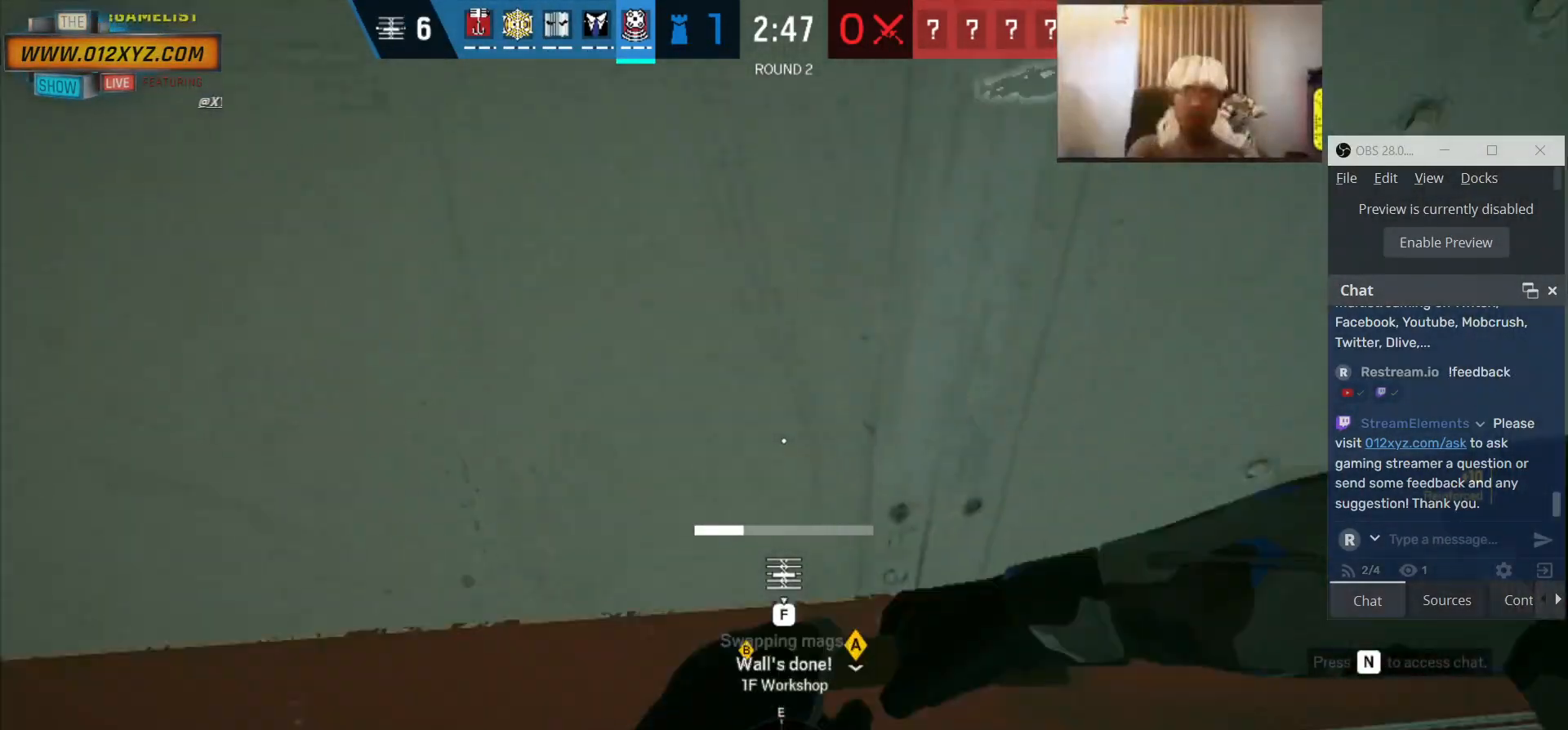
{"keys": ["f"], "mouse": [], "events": []}
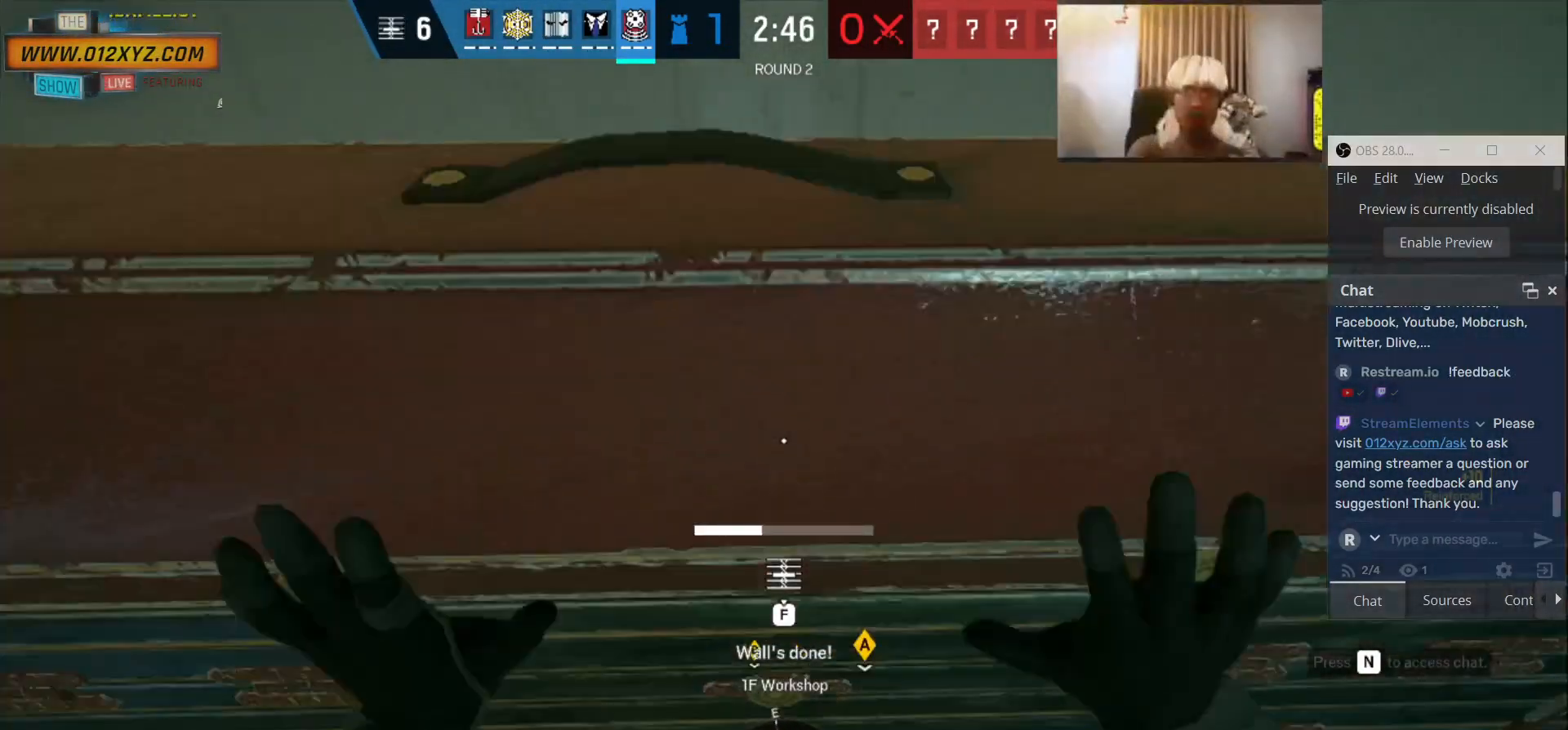
{"keys": ["f", "w"], "mouse": [], "events": [[500, "w", "down"]]}
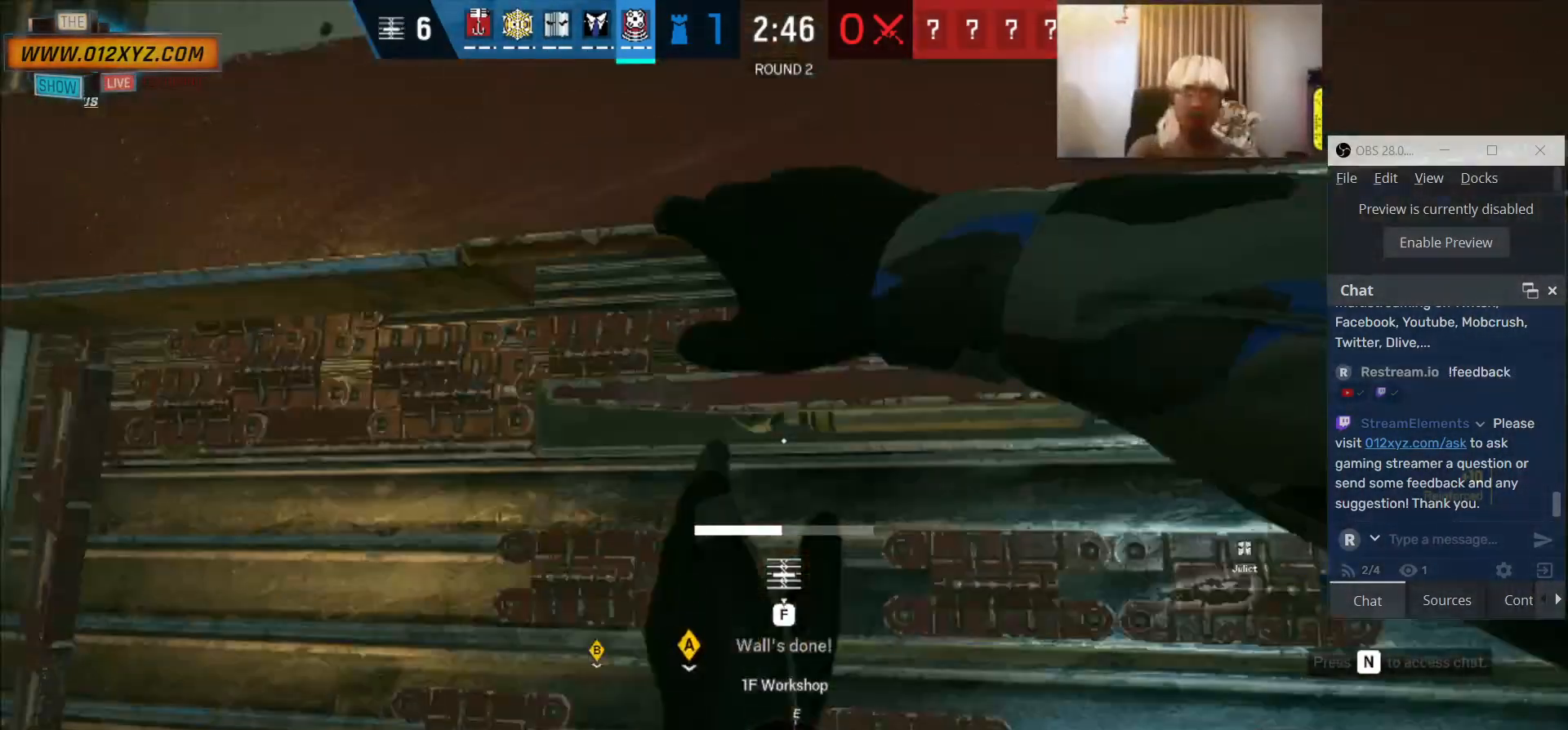
{"keys": ["f", "w"], "mouse": [], "events": []}
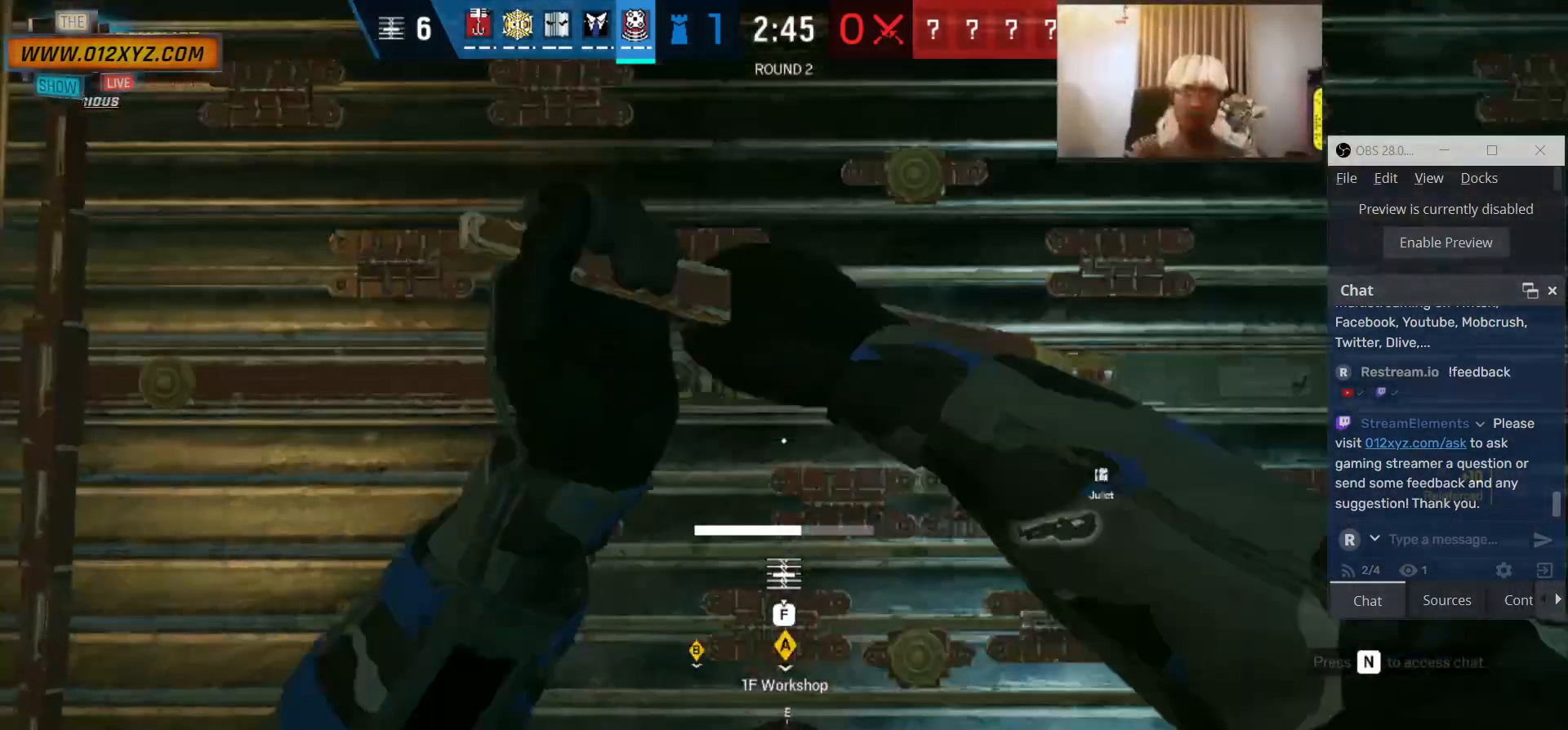
{"keys": ["f", "w"], "mouse": [], "events": []}
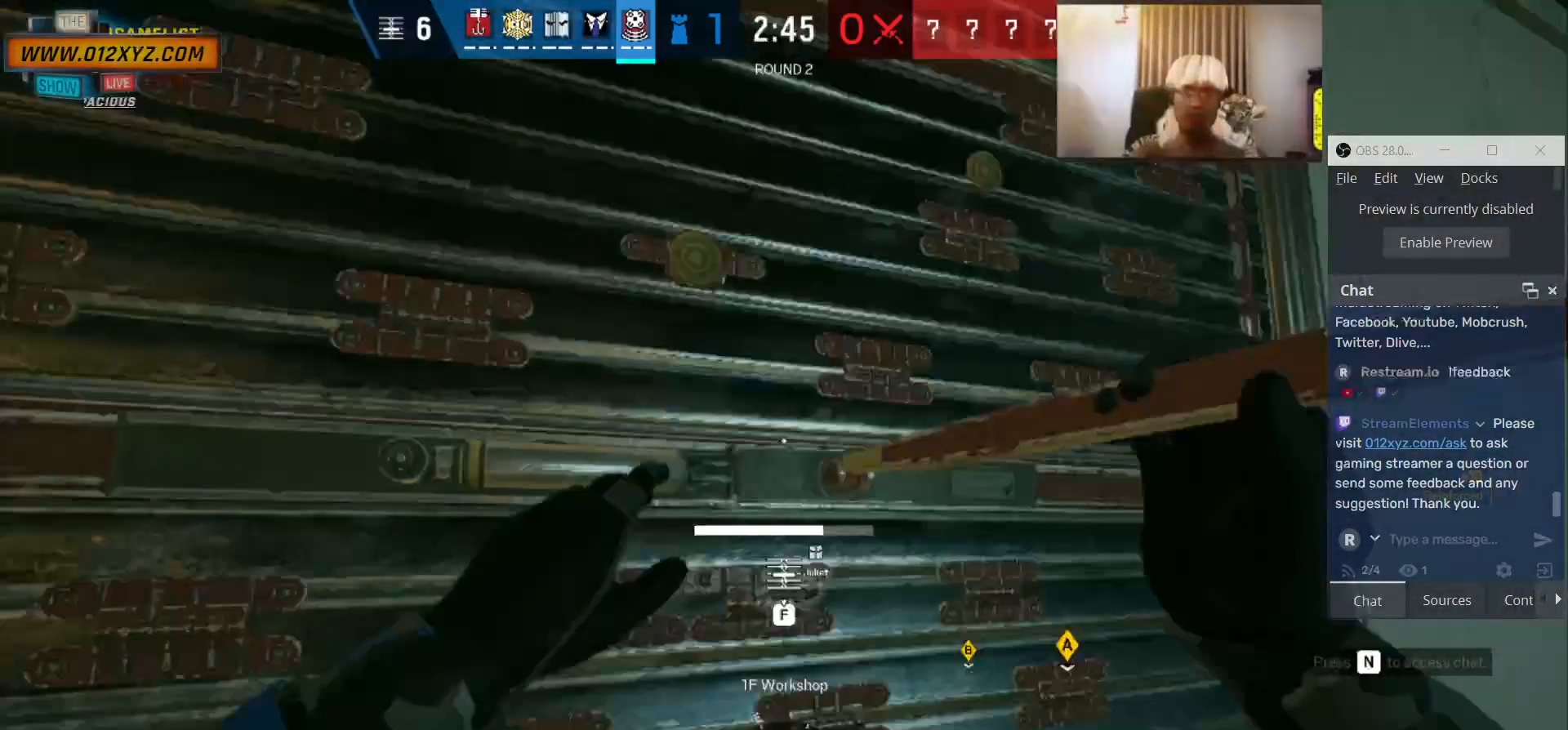
{"keys": ["f", "w"], "mouse": [], "events": []}
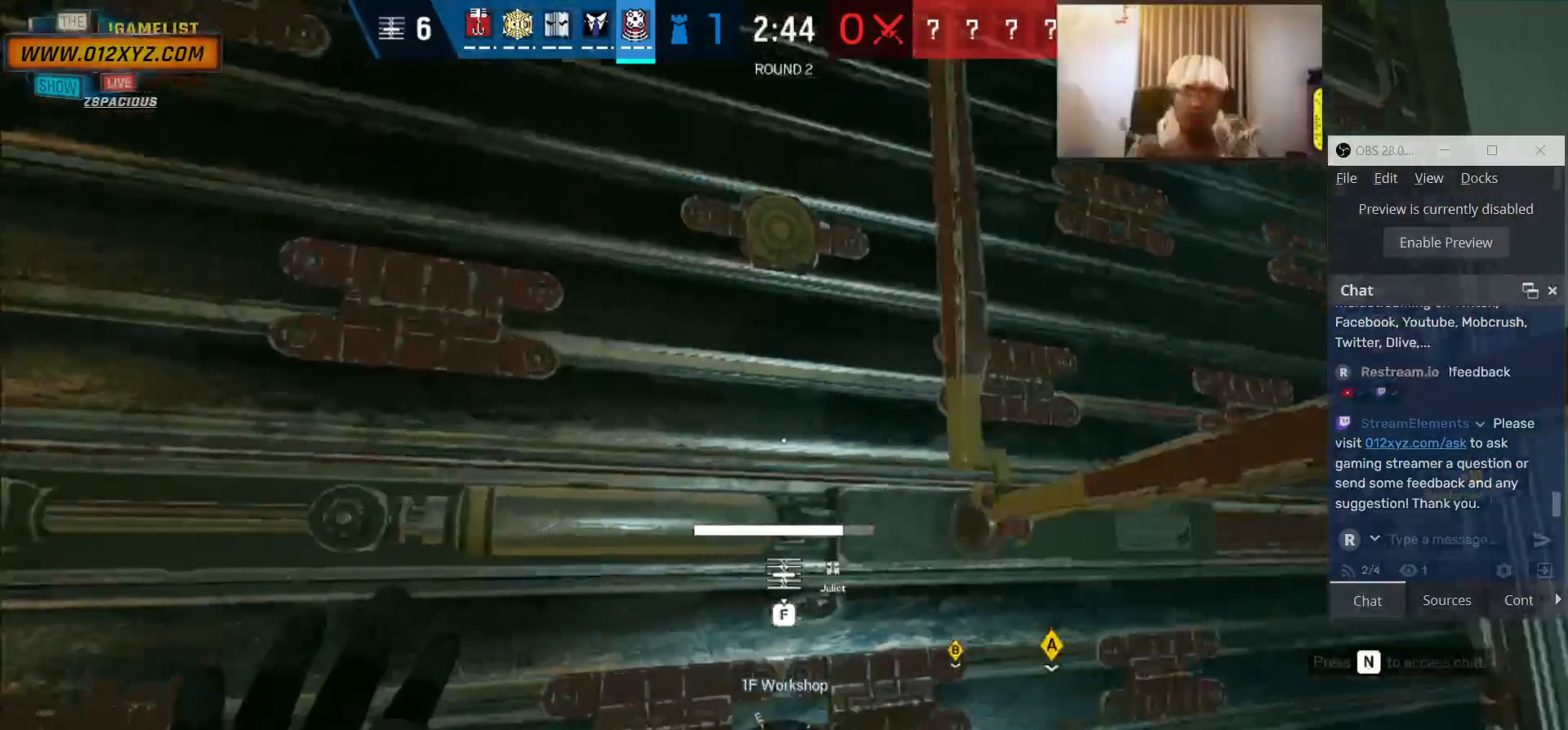
{"keys": ["f", "w"], "mouse": [], "events": []}
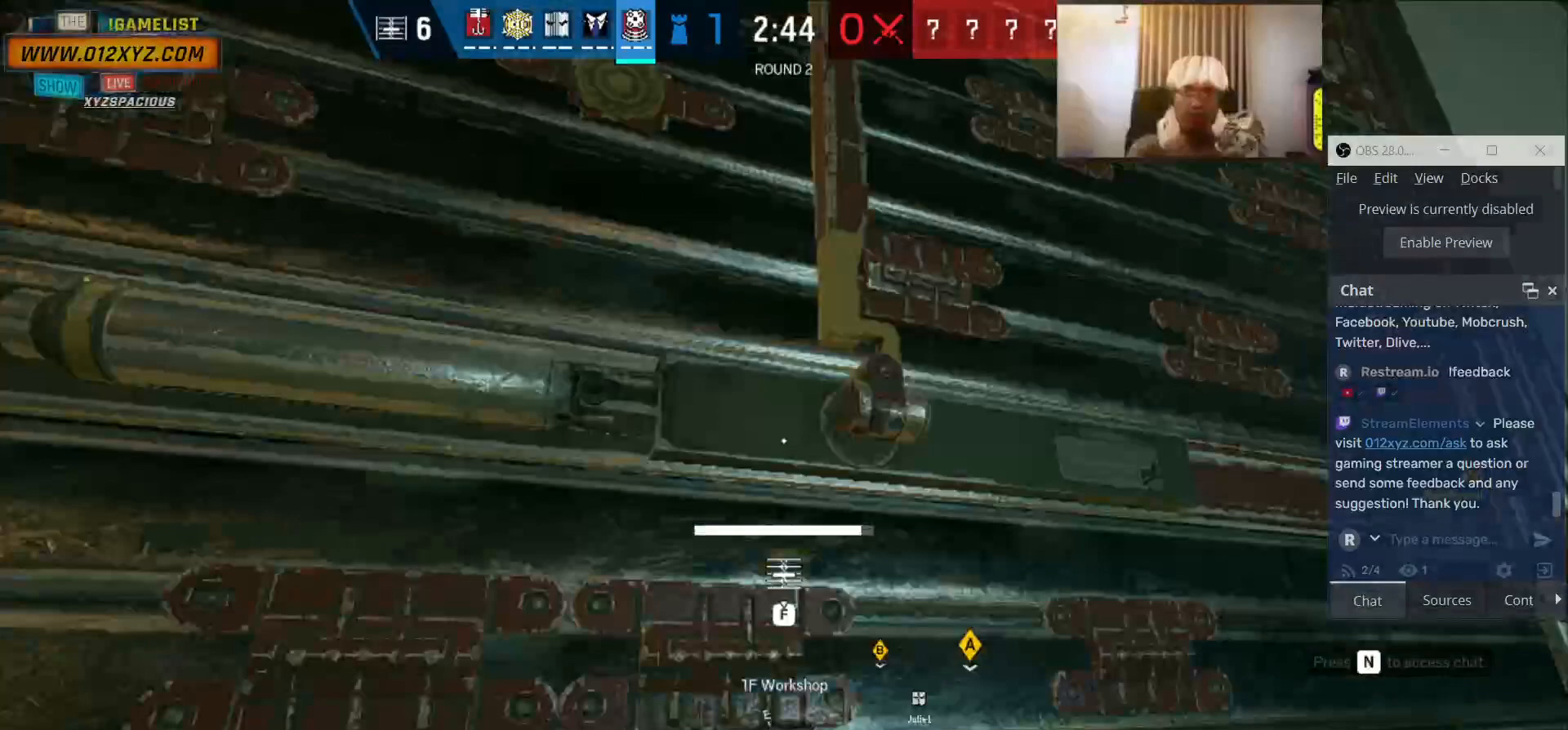
{"keys": ["w"], "mouse": [], "events": [[167, "f", "up"]]}
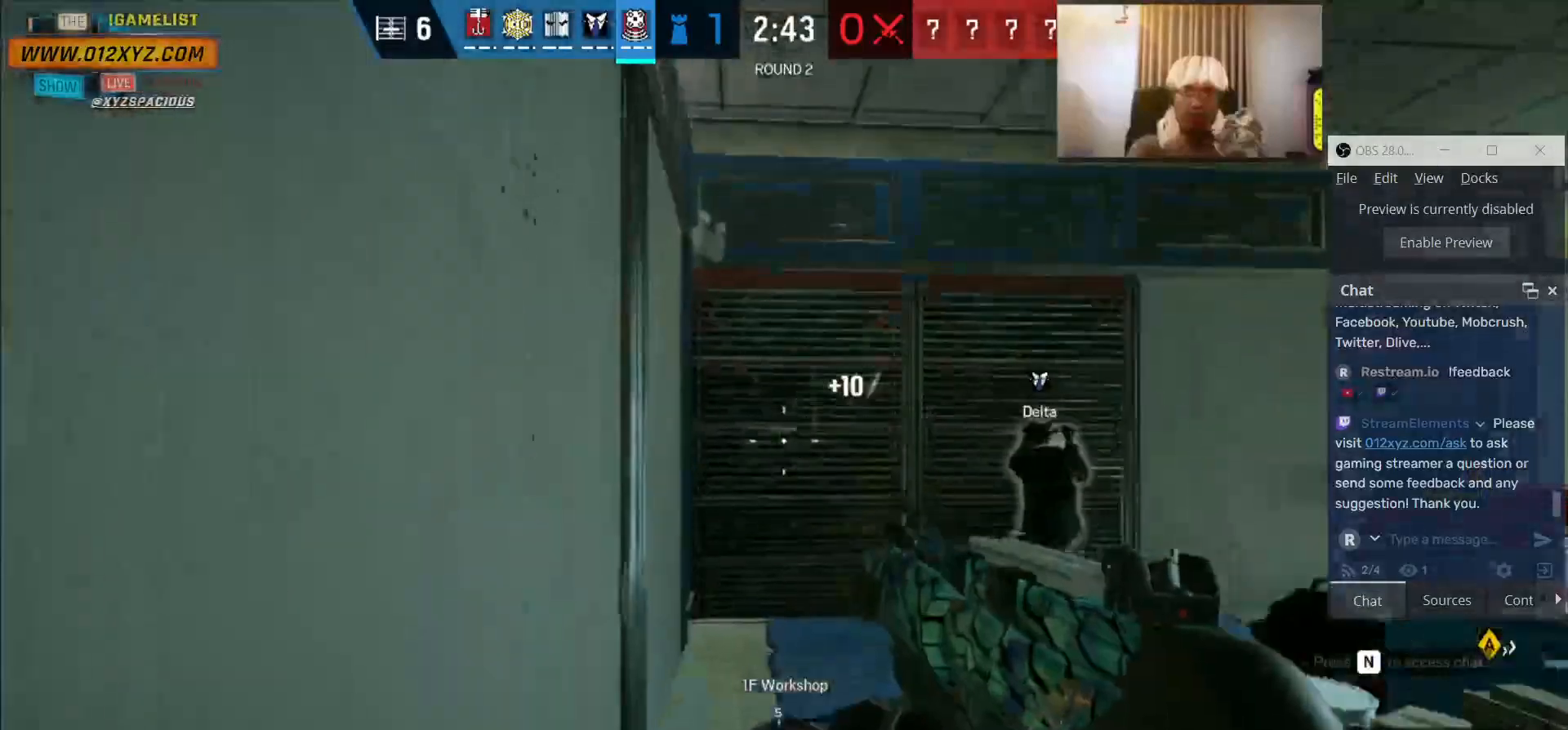
{"keys": ["f"], "mouse": [], "events": [[267, "f", "down"], [300, "w", "up"]]}
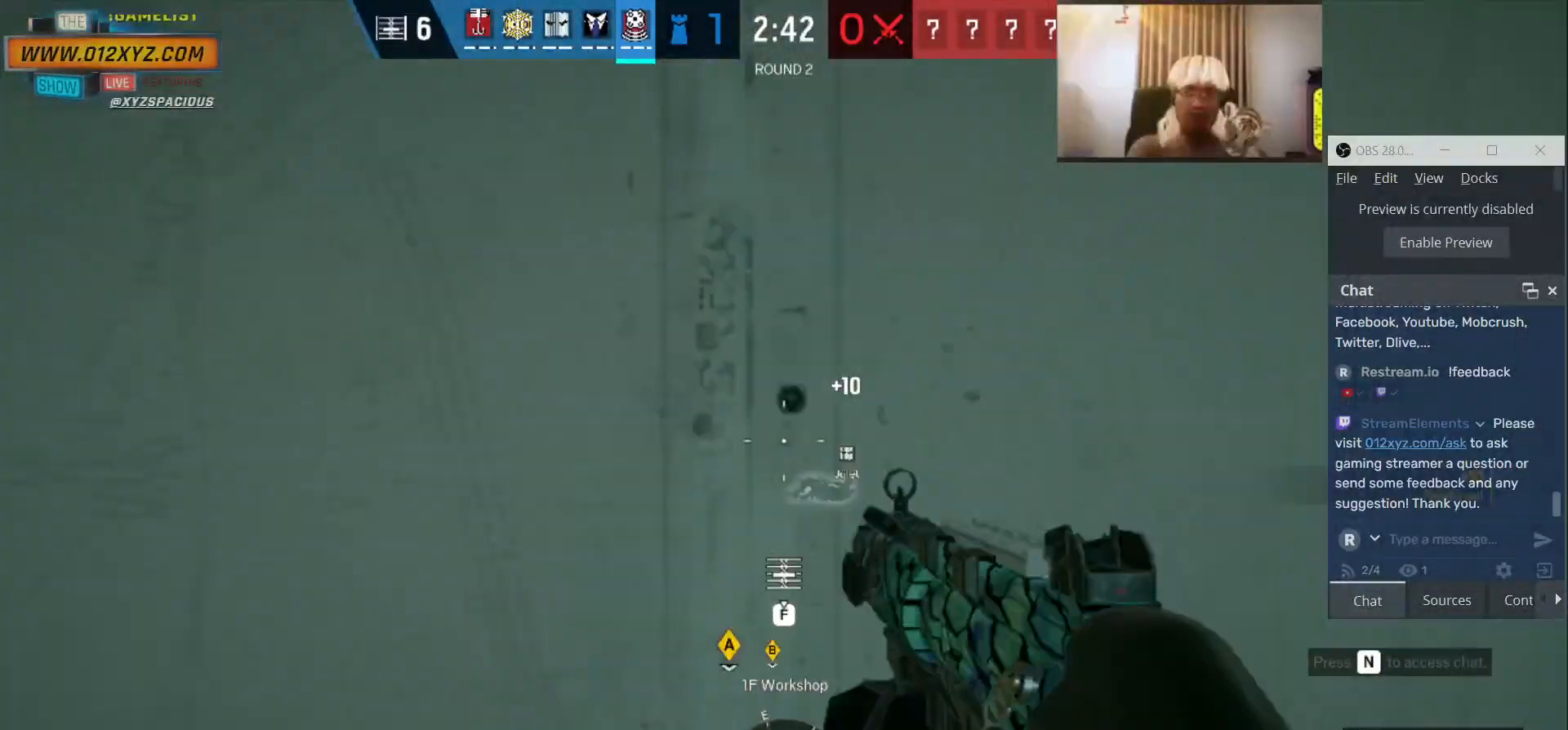
{"keys": ["f"], "mouse": [], "events": []}
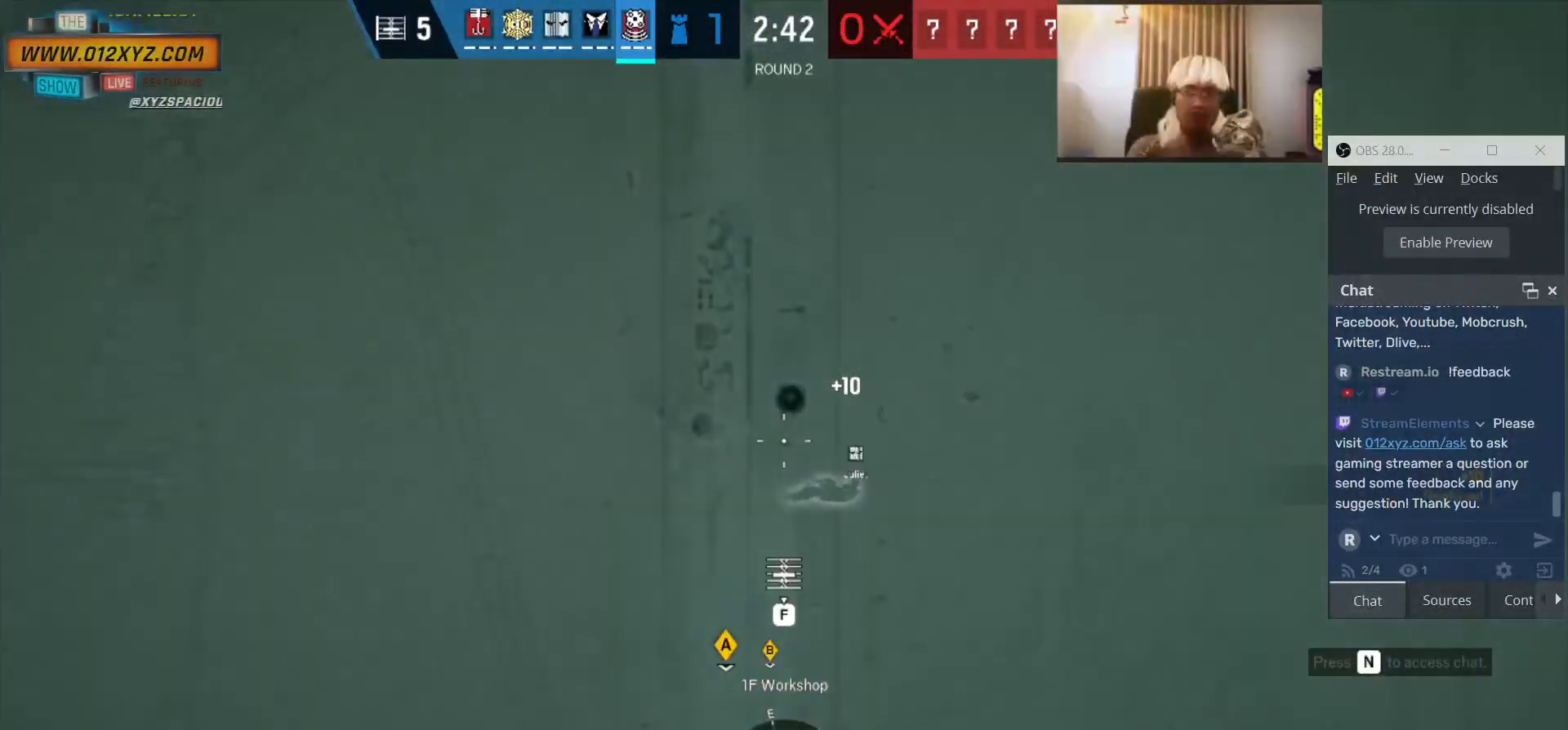
{"keys": ["f"], "mouse": [], "events": []}
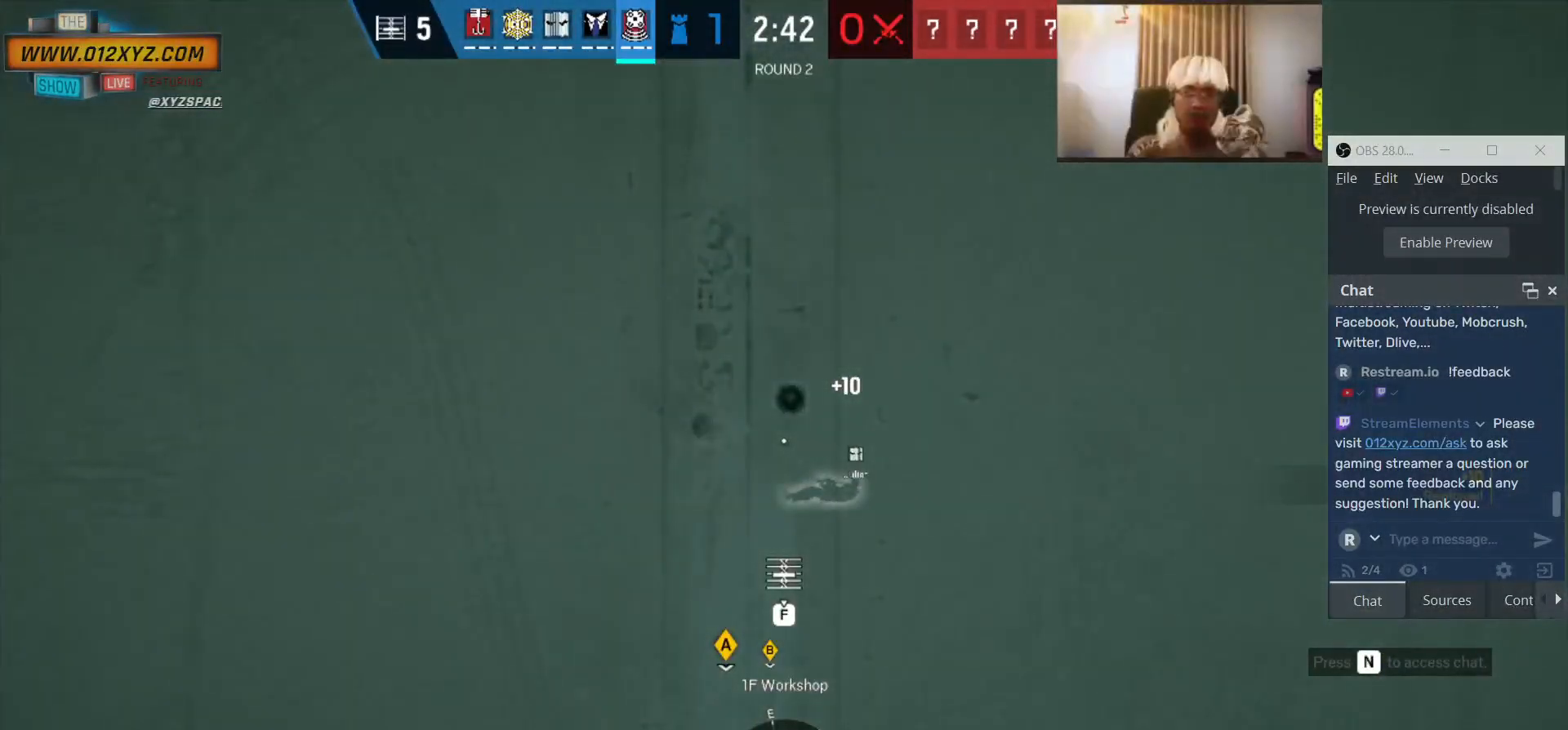
{"keys": ["f"], "mouse": [], "events": []}
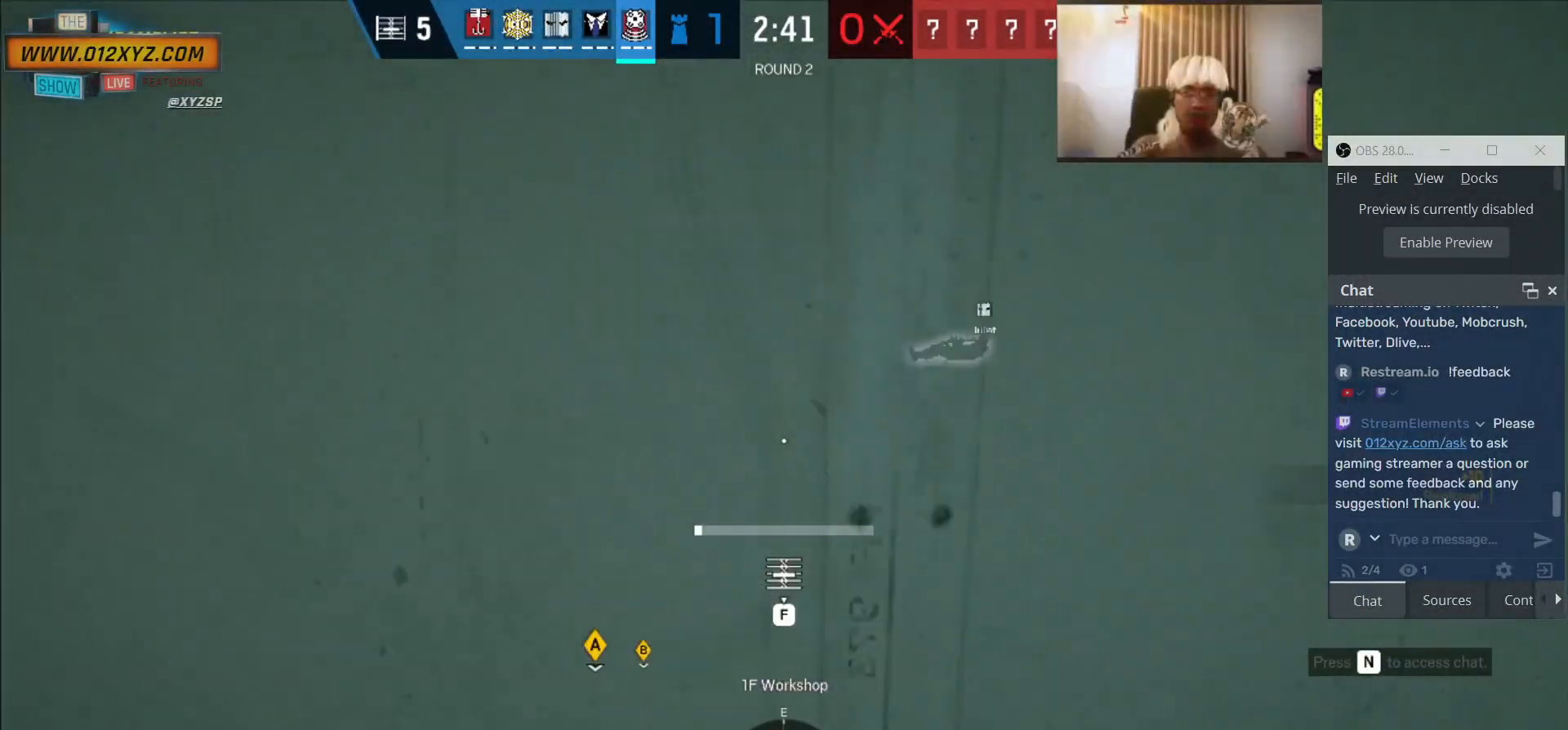
{"keys": ["f"], "mouse": [], "events": []}
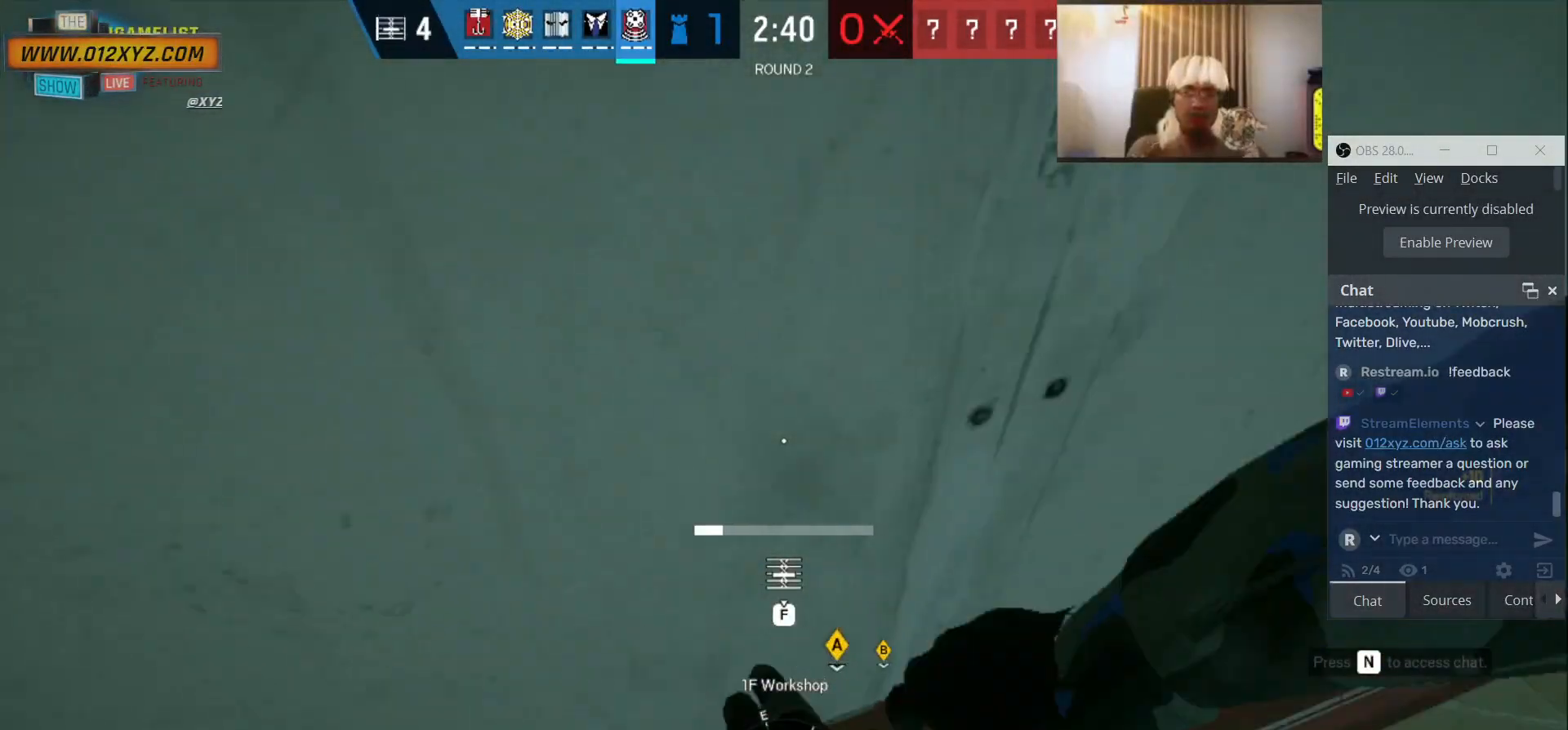
{"keys": ["f"], "mouse": [], "events": []}
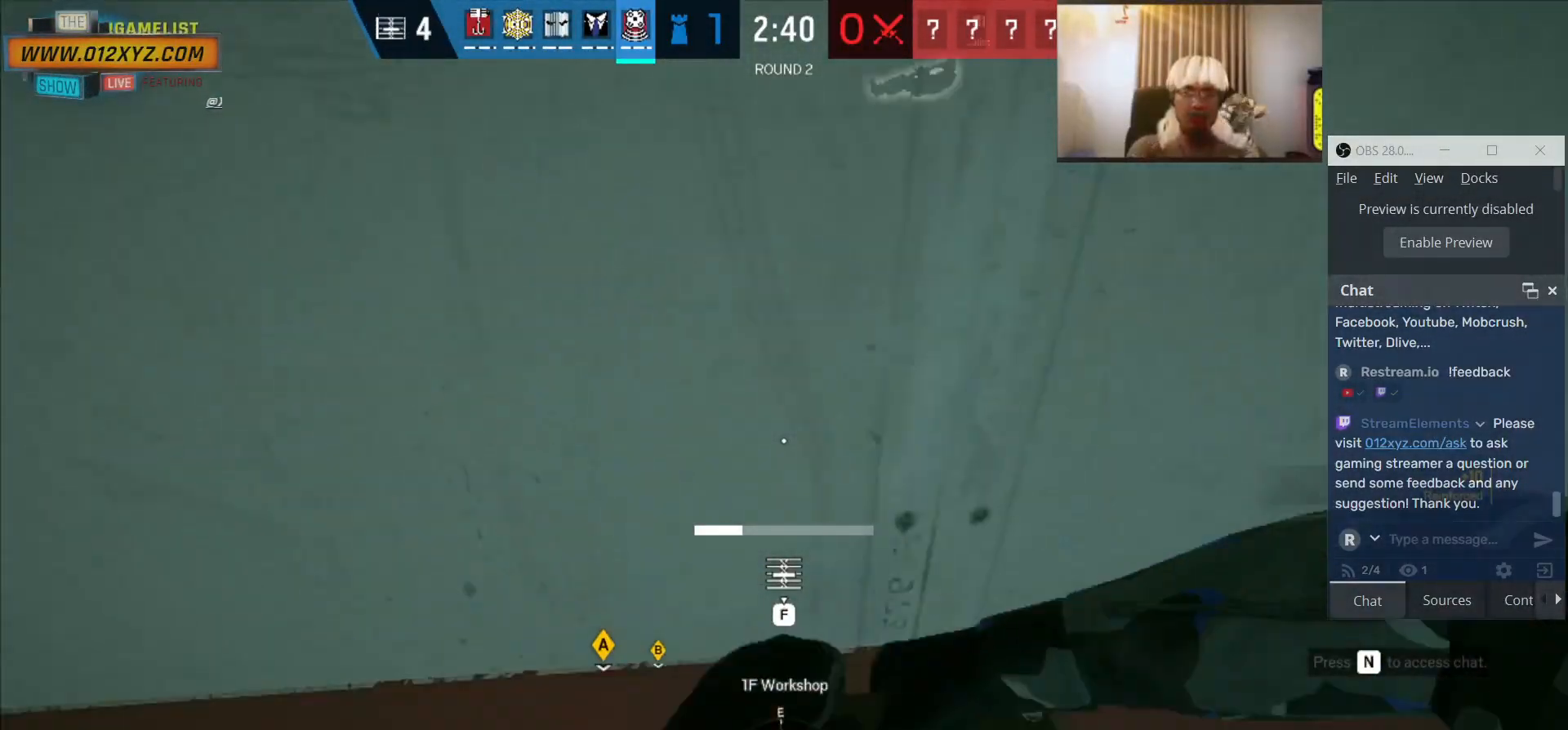
{"keys": ["f"], "mouse": [], "events": []}